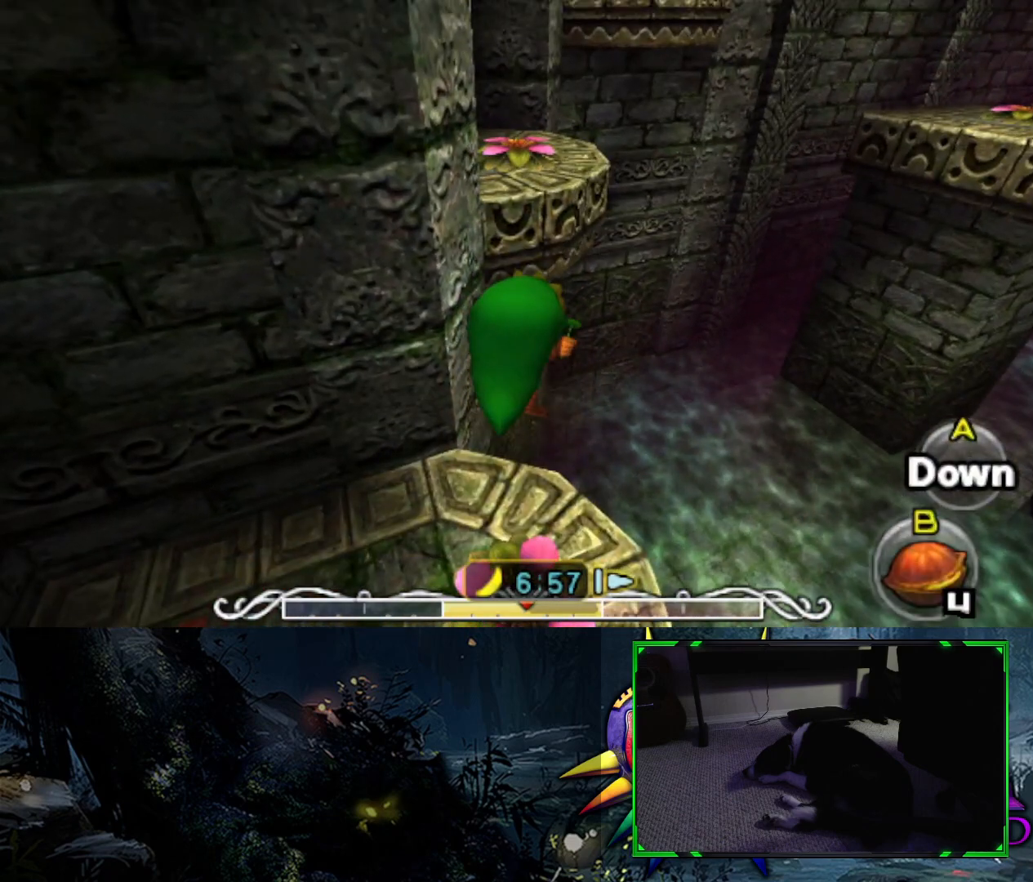
Gameplay with a controller (Xbox layout); each line is a JSON object with the inputs held at the frame after it. "events" lists button and stick changes between this image and that frame as [ms after this image, input, new state], when the widget could be followed in between.
{"buttons": [], "left_stick": "up", "right_stick": "center", "events": []}
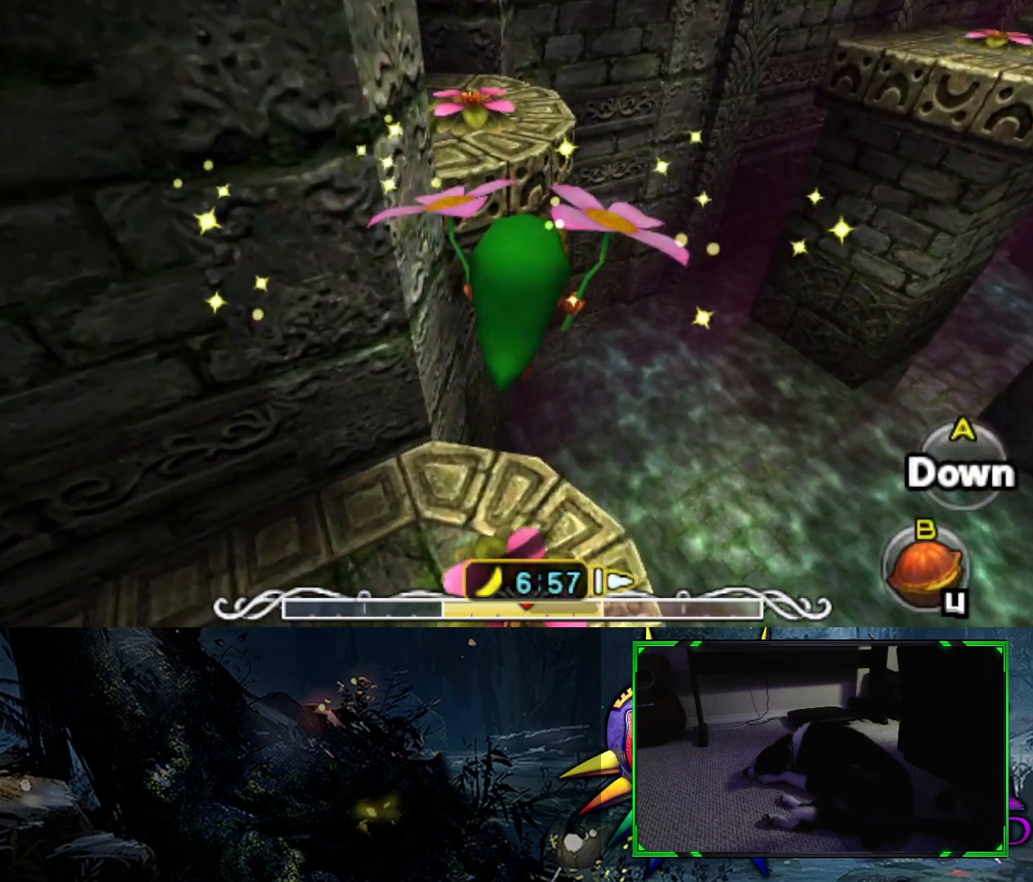
{"buttons": [], "left_stick": "up", "right_stick": "left", "events": [[300, "right_stick", "down-left"], [500, "right_stick", "left"]]}
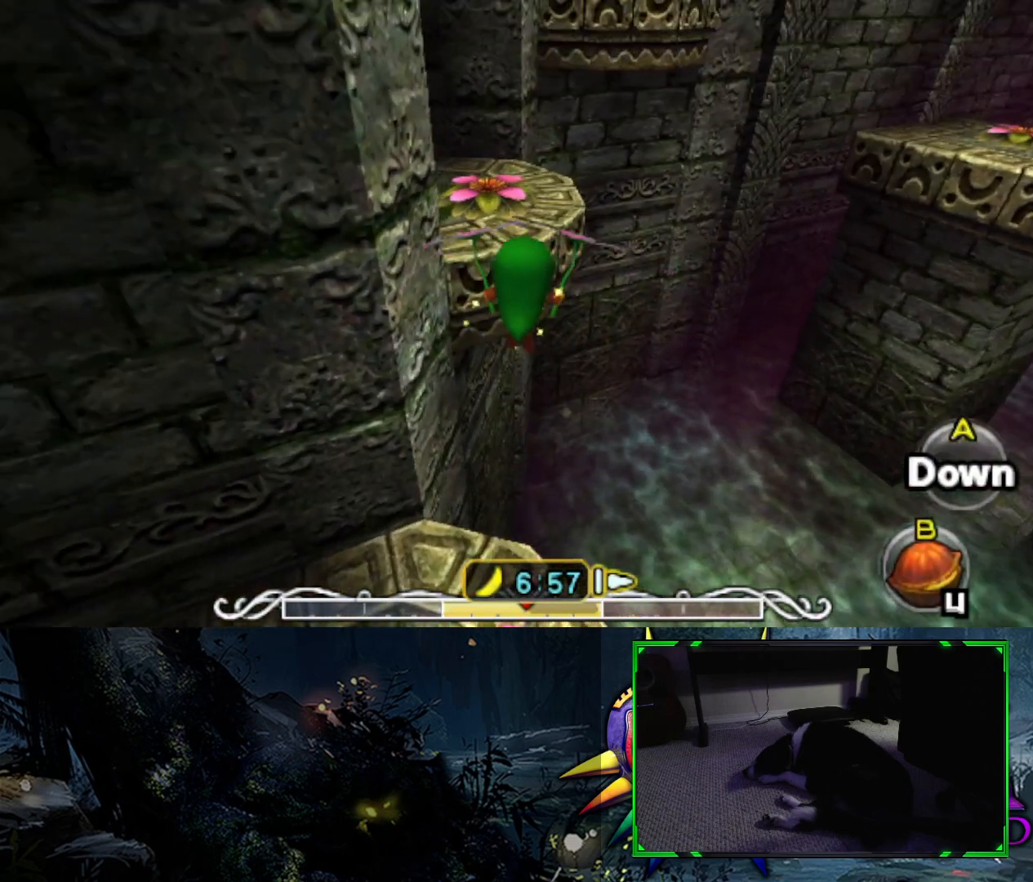
{"buttons": [], "left_stick": "up-right", "right_stick": "left", "events": [[200, "left_stick", "up-right"], [217, "right_stick", "center"], [333, "right_stick", "left"]]}
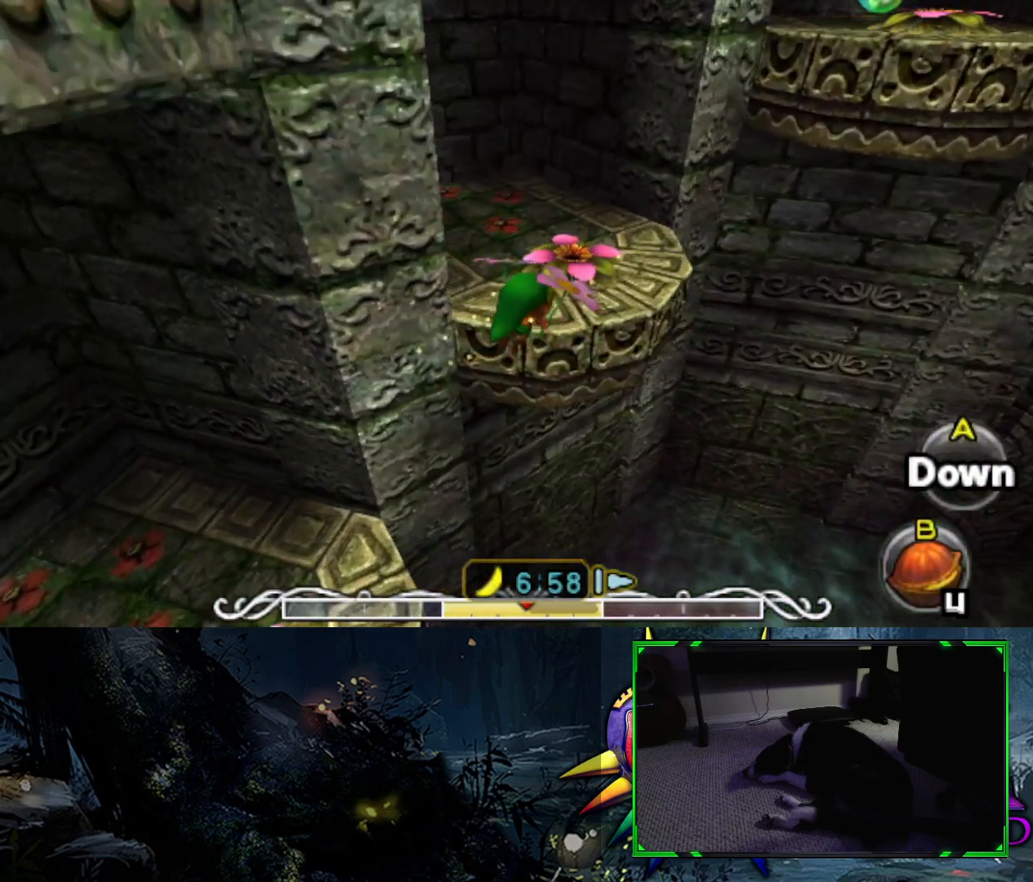
{"buttons": [], "left_stick": "up-right", "right_stick": "center", "events": [[283, "right_stick", "center"]]}
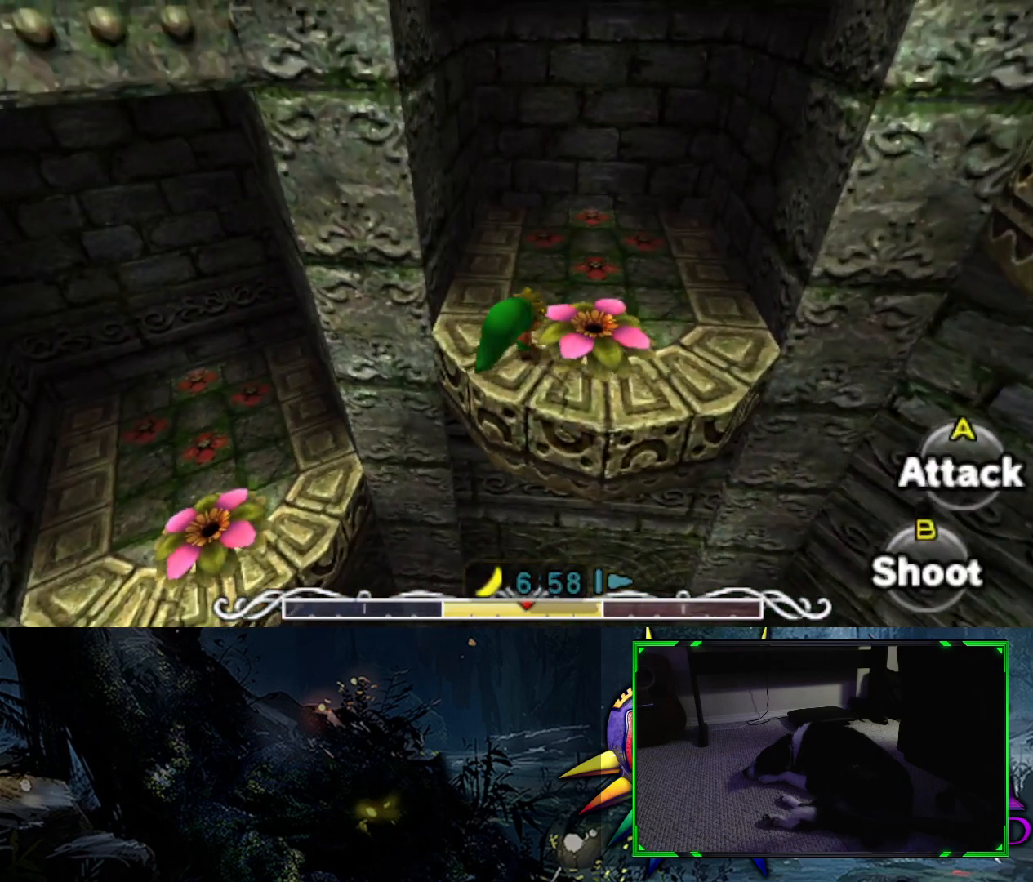
{"buttons": ["B"], "left_stick": "center", "right_stick": "center", "events": [[83, "left_stick", "right"], [283, "B", "down"], [383, "left_stick", "center"]]}
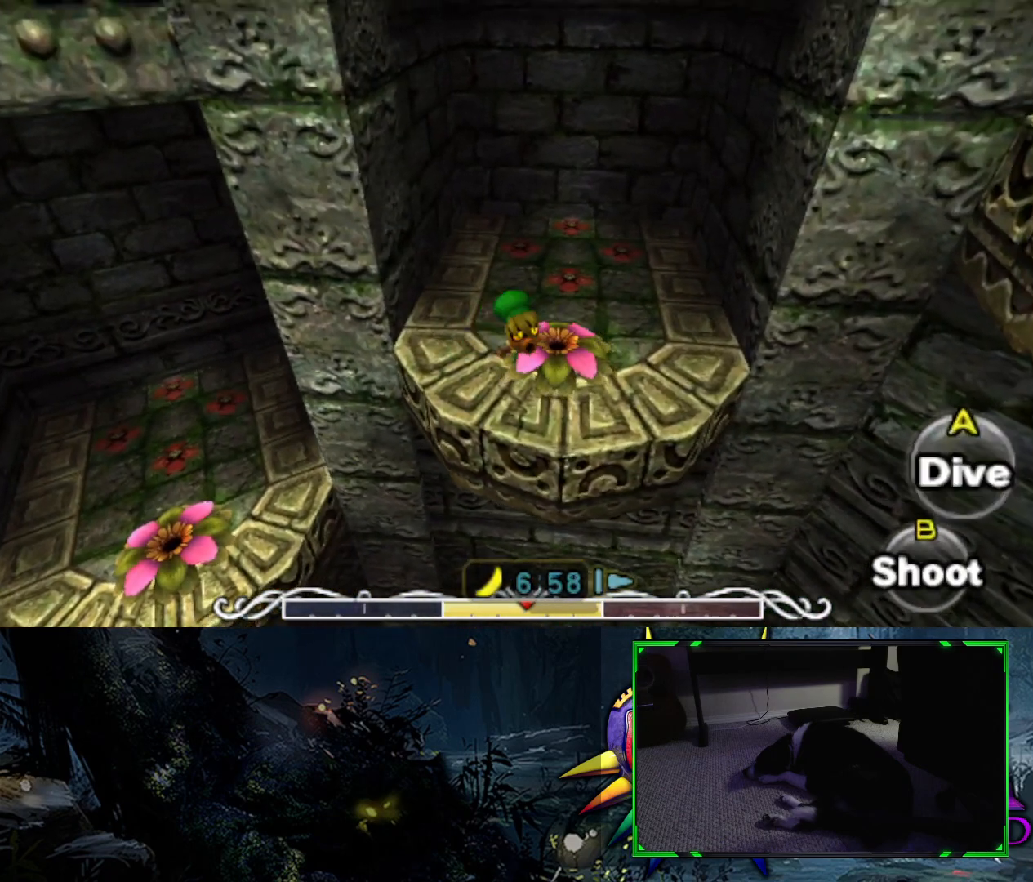
{"buttons": ["B"], "left_stick": "right", "right_stick": "center", "events": [[267, "left_stick", "right"]]}
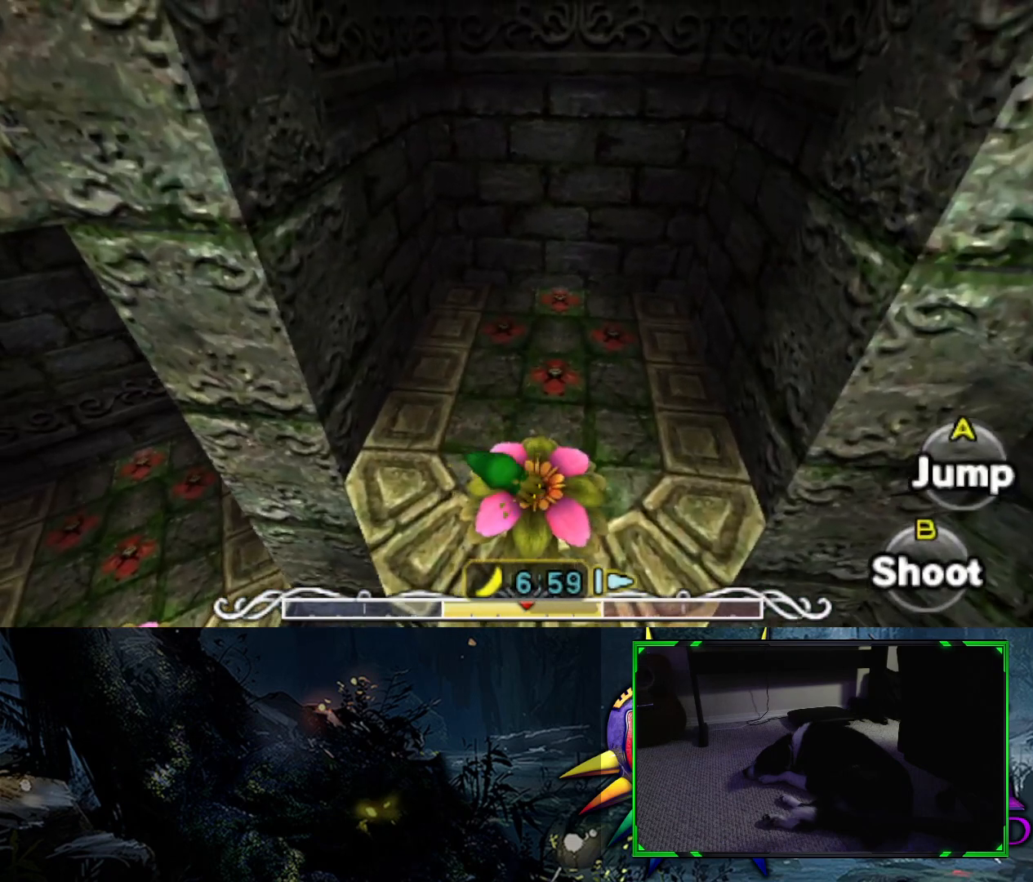
{"buttons": ["B"], "left_stick": "right", "right_stick": "center", "events": []}
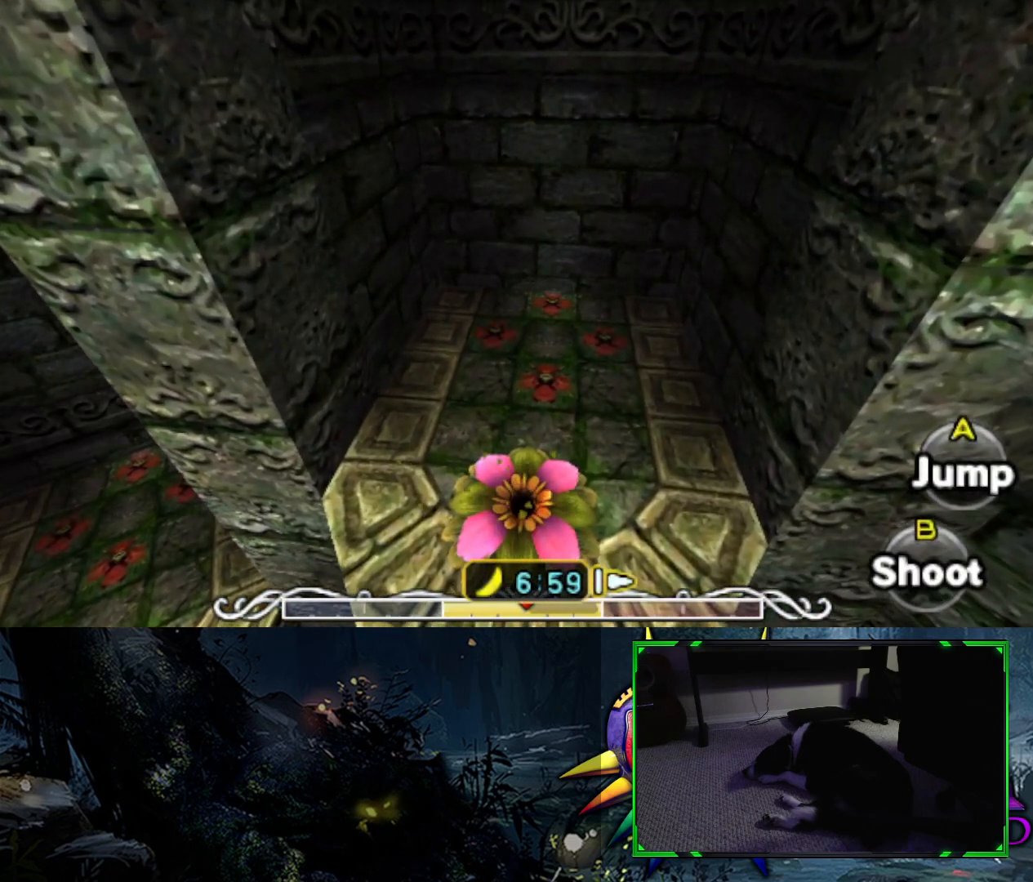
{"buttons": ["B"], "left_stick": "right", "right_stick": "center", "events": []}
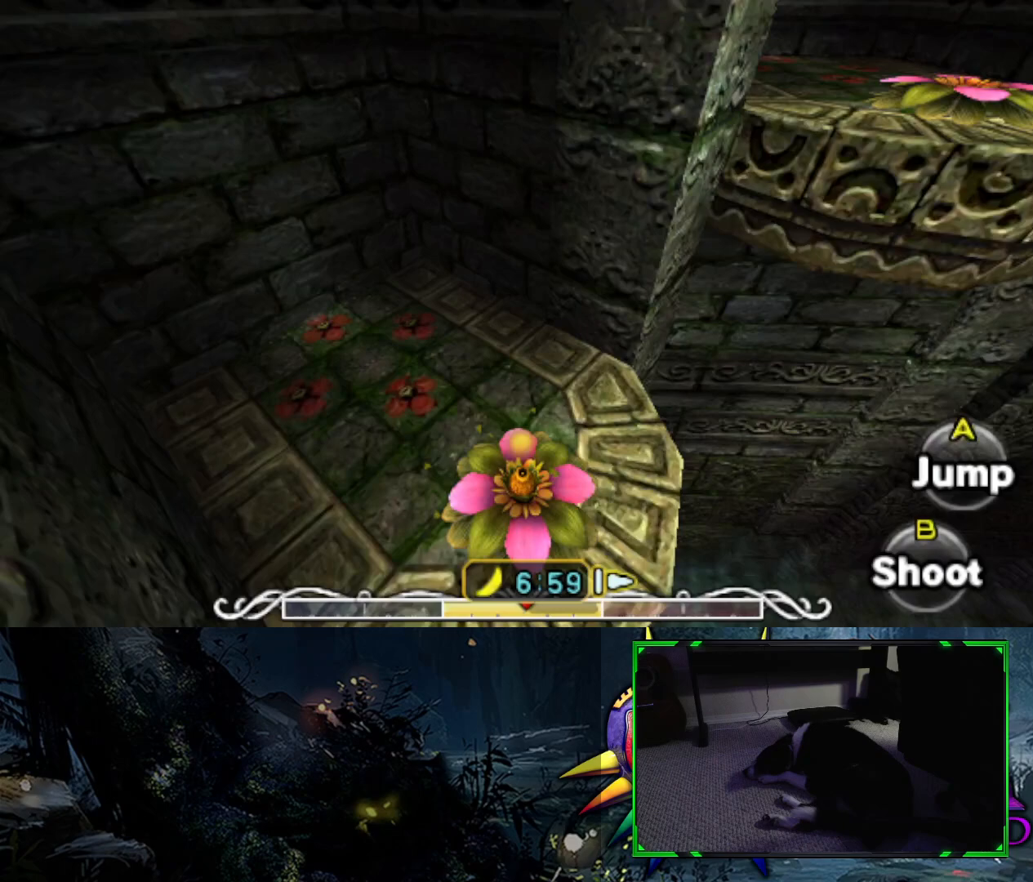
{"buttons": ["B"], "left_stick": "up", "right_stick": "center", "events": [[250, "left_stick", "up-right"], [450, "left_stick", "up"]]}
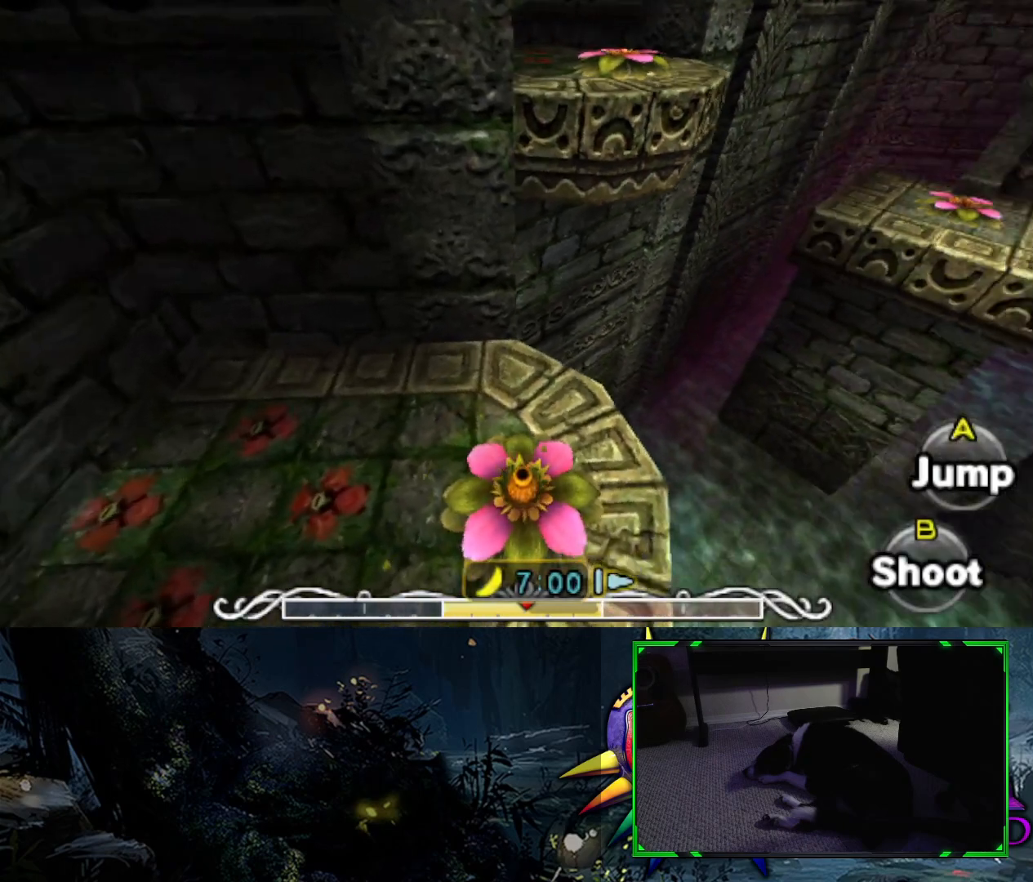
{"buttons": [], "left_stick": "up", "right_stick": "center", "events": [[250, "B", "up"]]}
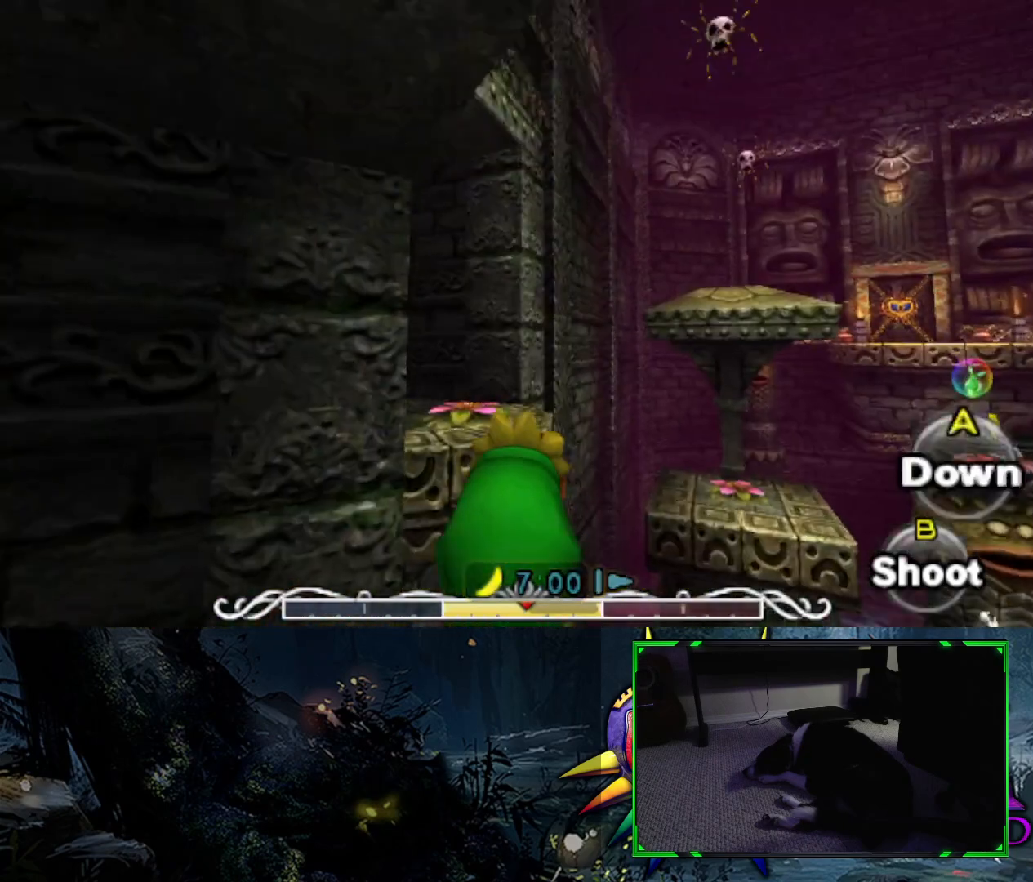
{"buttons": [], "left_stick": "up", "right_stick": "center", "events": []}
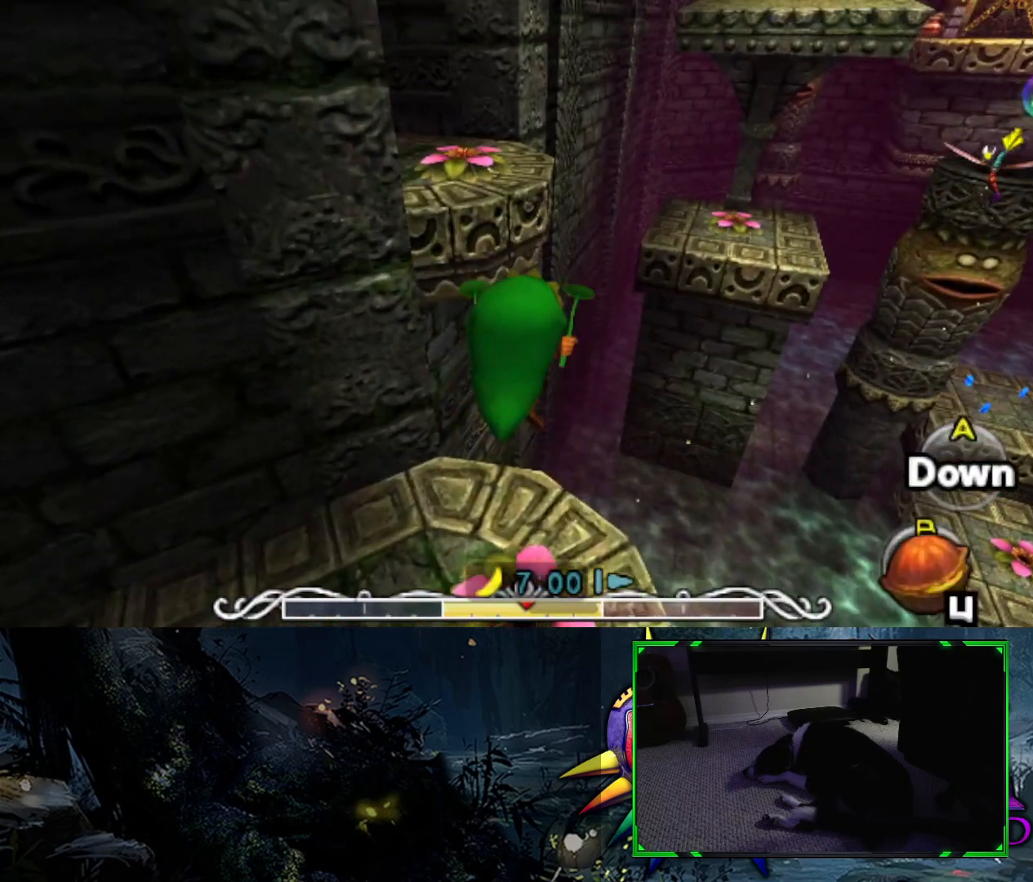
{"buttons": [], "left_stick": "up", "right_stick": "down-left", "events": [[383, "right_stick", "down-left"]]}
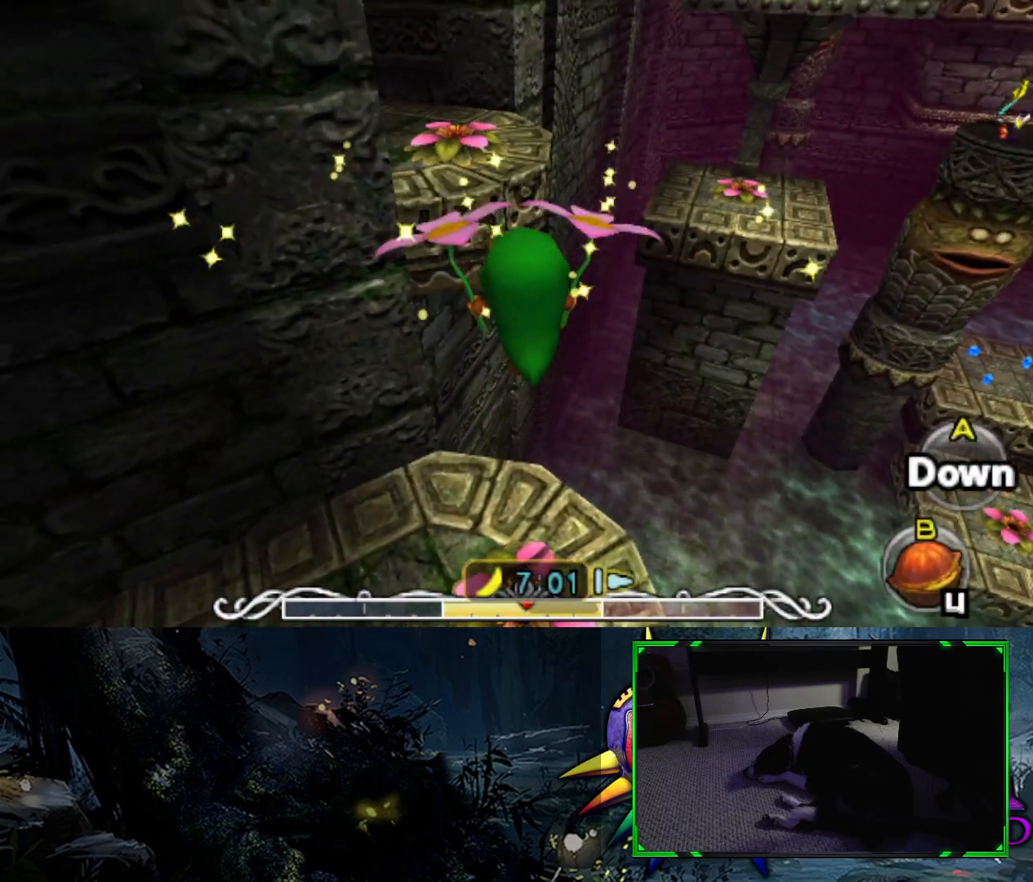
{"buttons": [], "left_stick": "up", "right_stick": "down-left", "events": []}
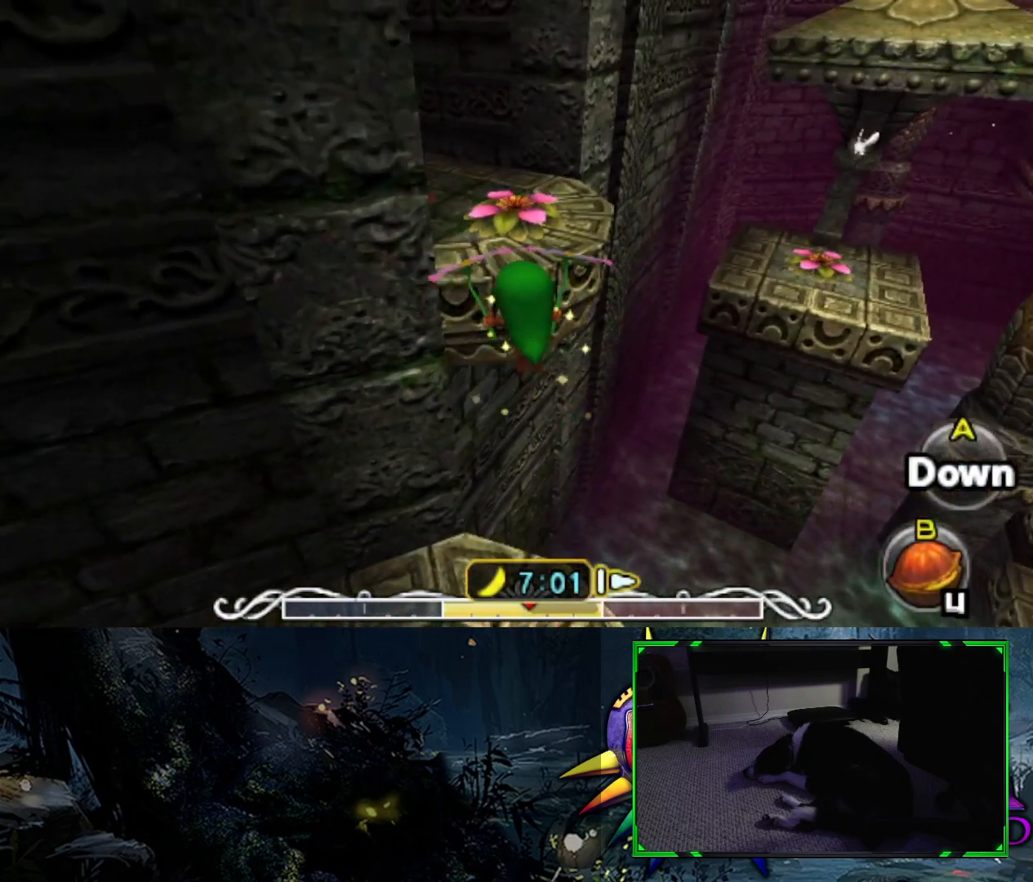
{"buttons": [], "left_stick": "up", "right_stick": "down-left", "events": []}
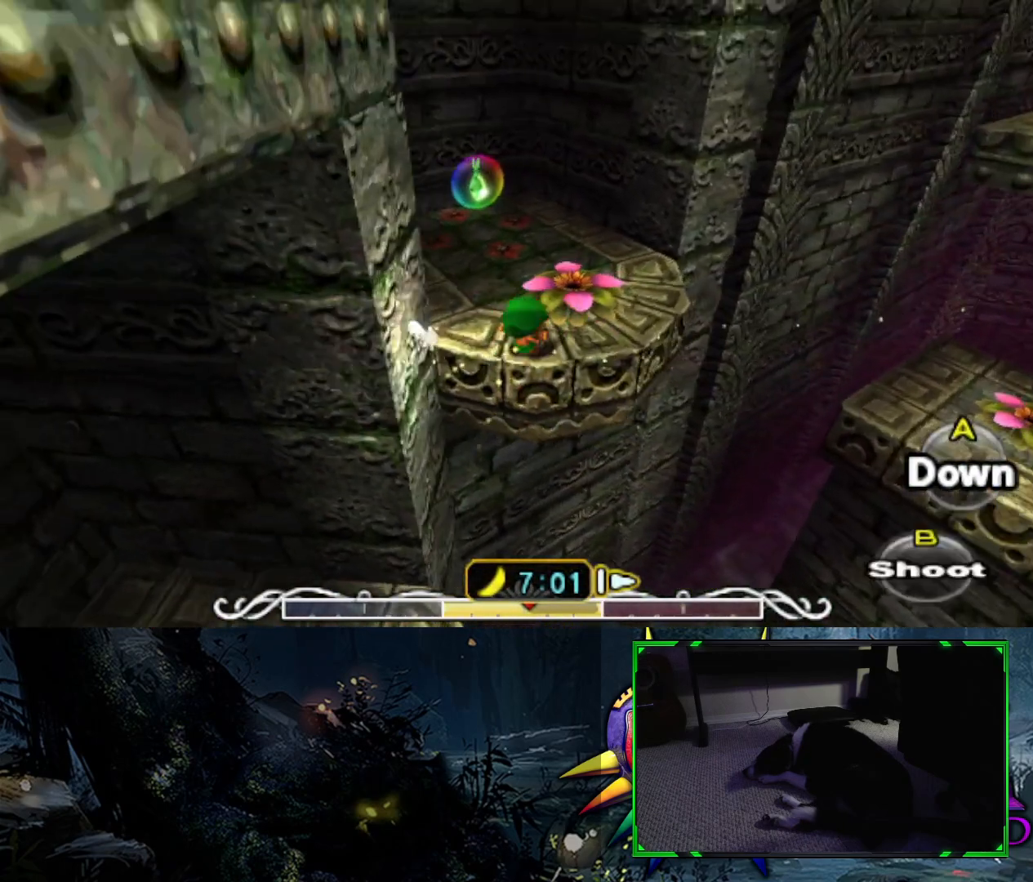
{"buttons": [], "left_stick": "up", "right_stick": "center", "events": [[167, "right_stick", "center"]]}
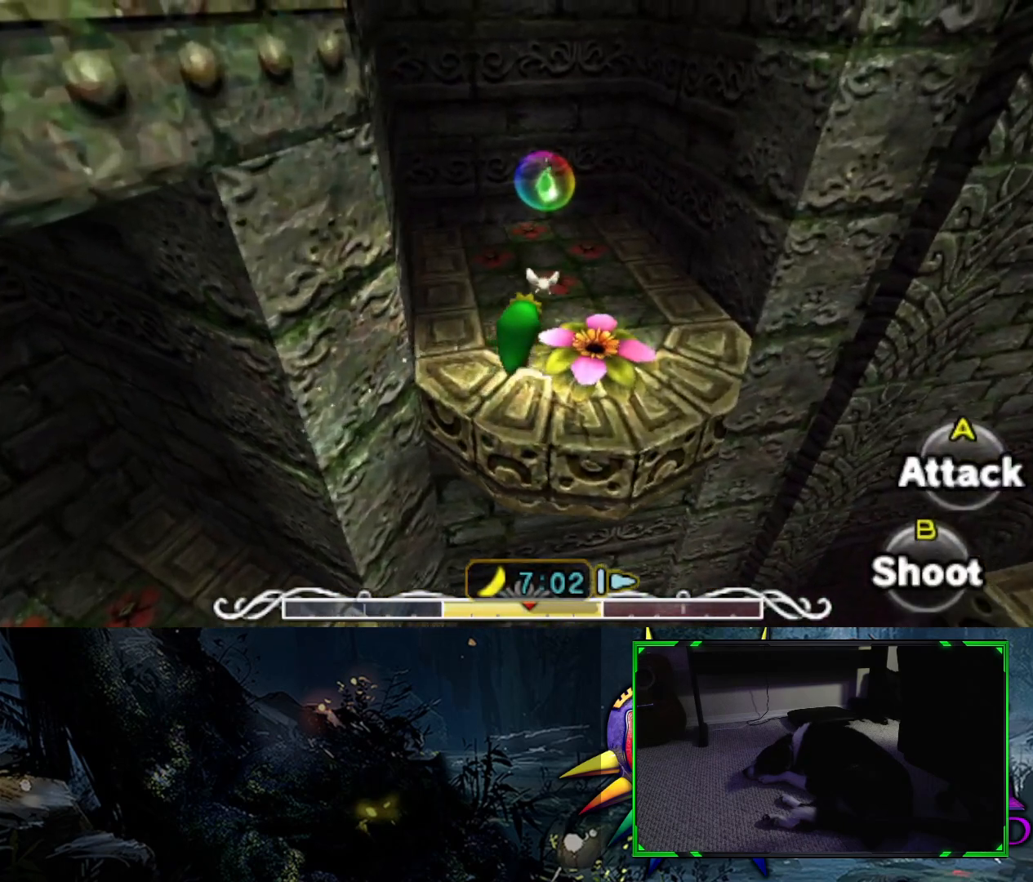
{"buttons": [], "left_stick": "up", "right_stick": "center", "events": [[333, "B", "down"], [450, "B", "up"]]}
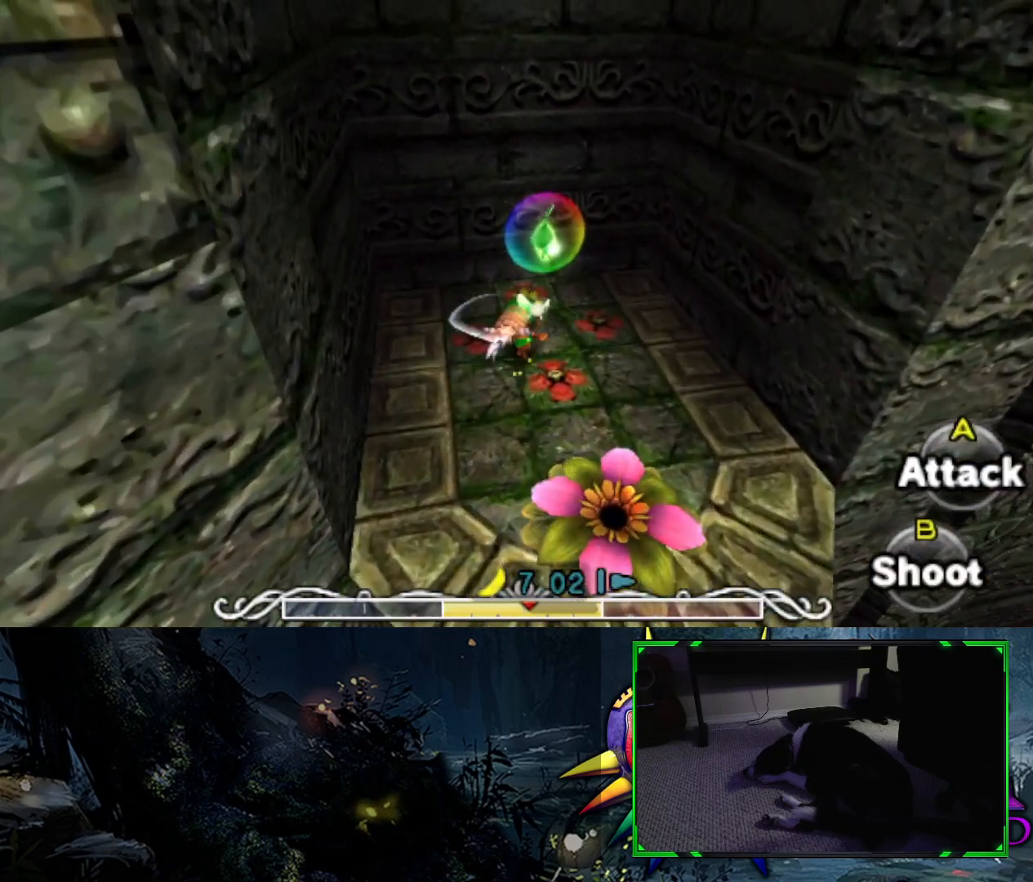
{"buttons": [], "left_stick": "down", "right_stick": "center", "events": [[333, "left_stick", "right"], [450, "left_stick", "down"]]}
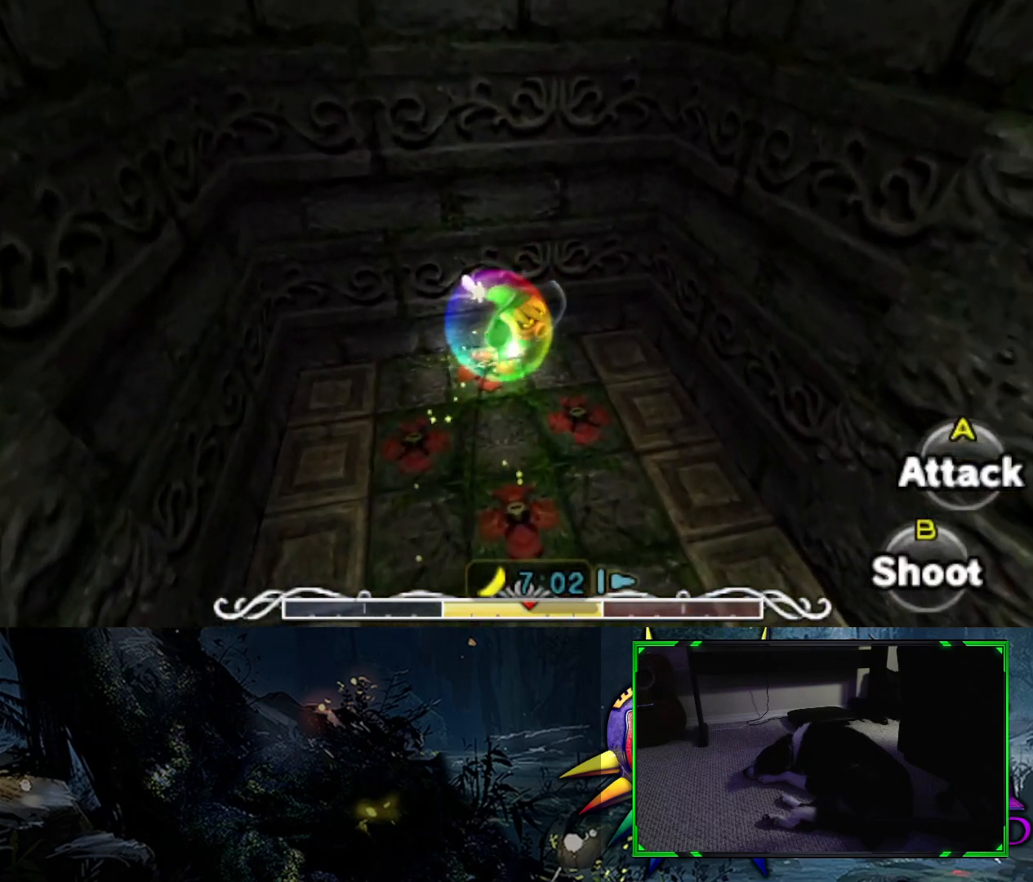
{"buttons": [], "left_stick": "down-left", "right_stick": "center", "events": [[100, "left_stick", "down-left"], [333, "B", "down"], [500, "B", "up"]]}
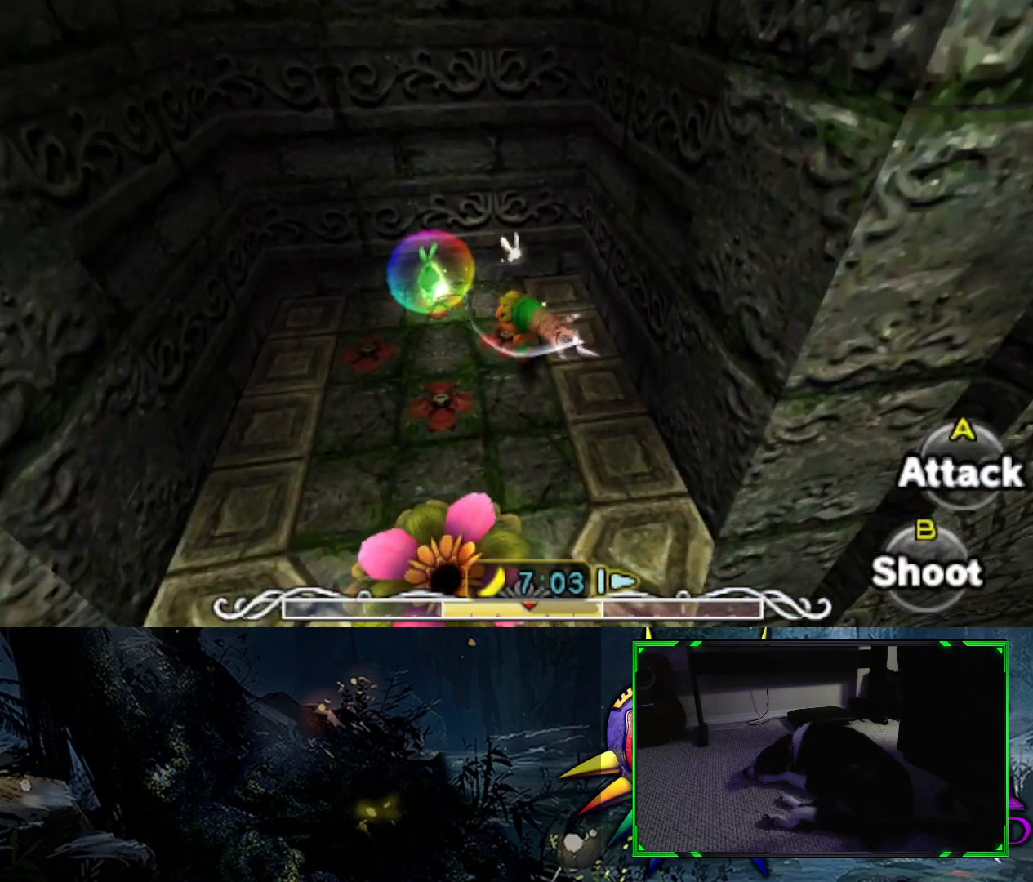
{"buttons": [], "left_stick": "right", "right_stick": "center", "events": [[50, "left_stick", "up-left"], [183, "left_stick", "up"], [483, "left_stick", "right"]]}
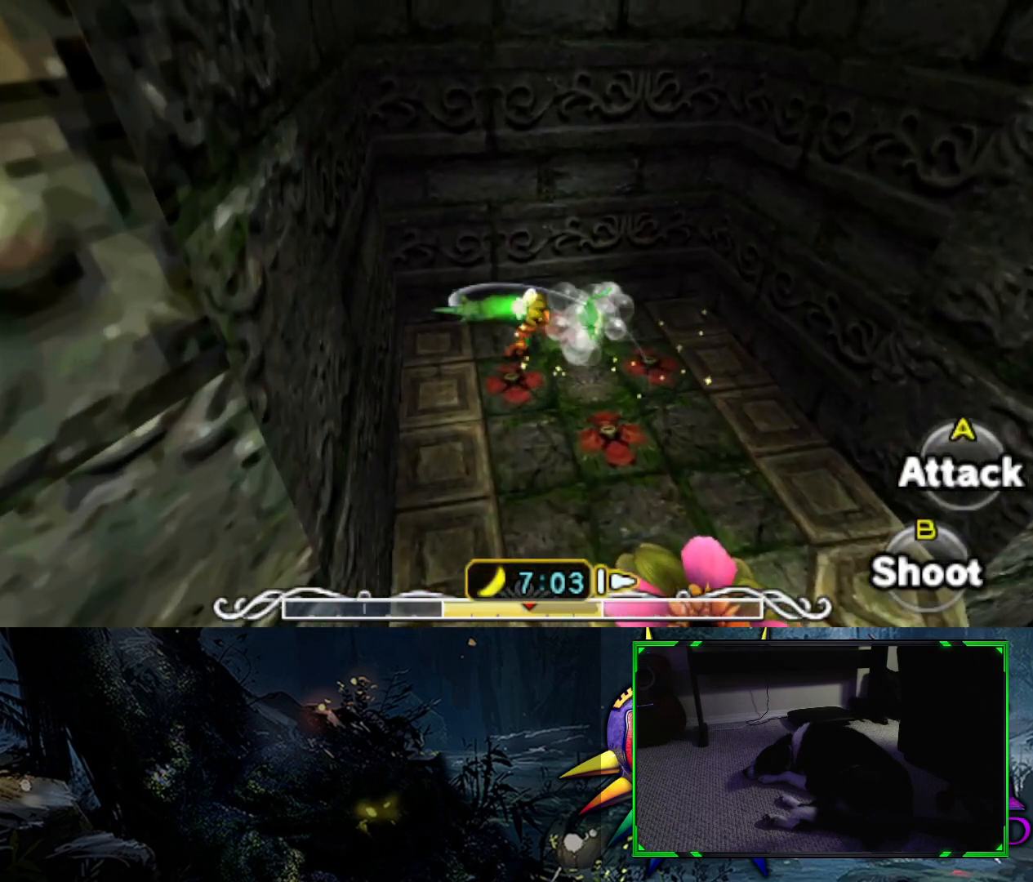
{"buttons": [], "left_stick": "down-left", "right_stick": "center", "events": [[117, "left_stick", "down"], [500, "left_stick", "down-left"]]}
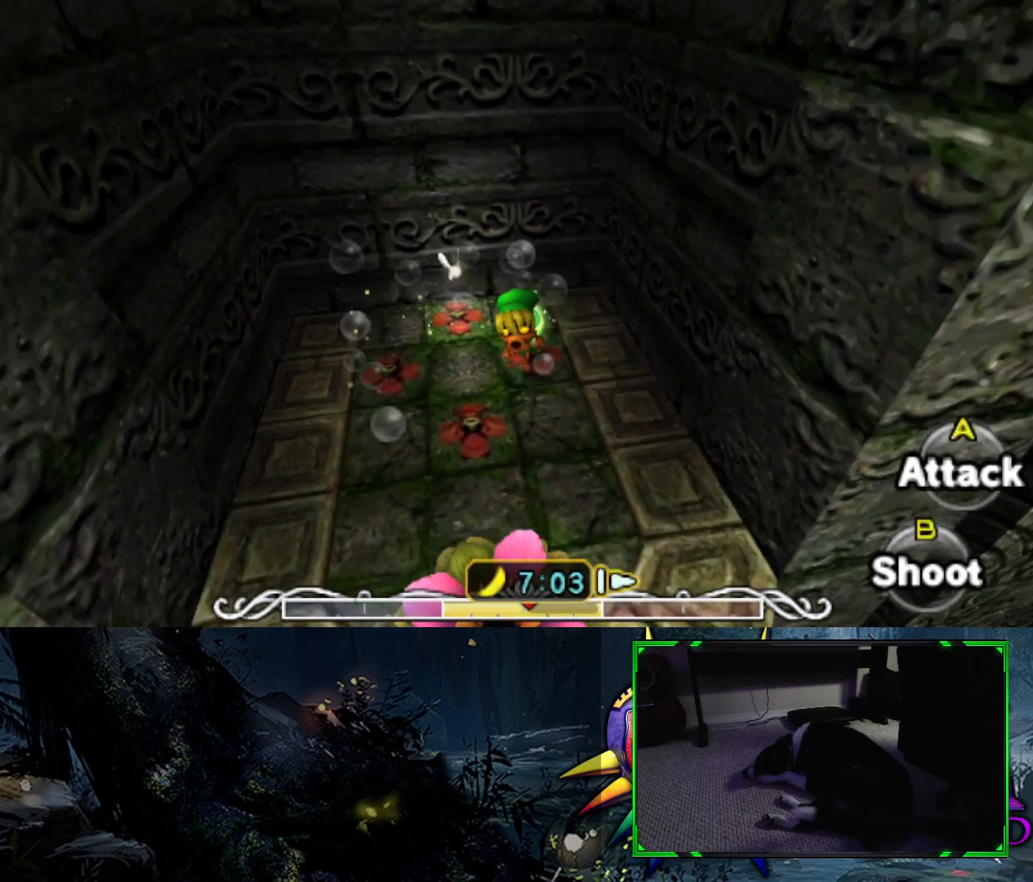
{"buttons": [], "left_stick": "center", "right_stick": "right", "events": [[217, "left_stick", "center"], [217, "right_stick", "right"]]}
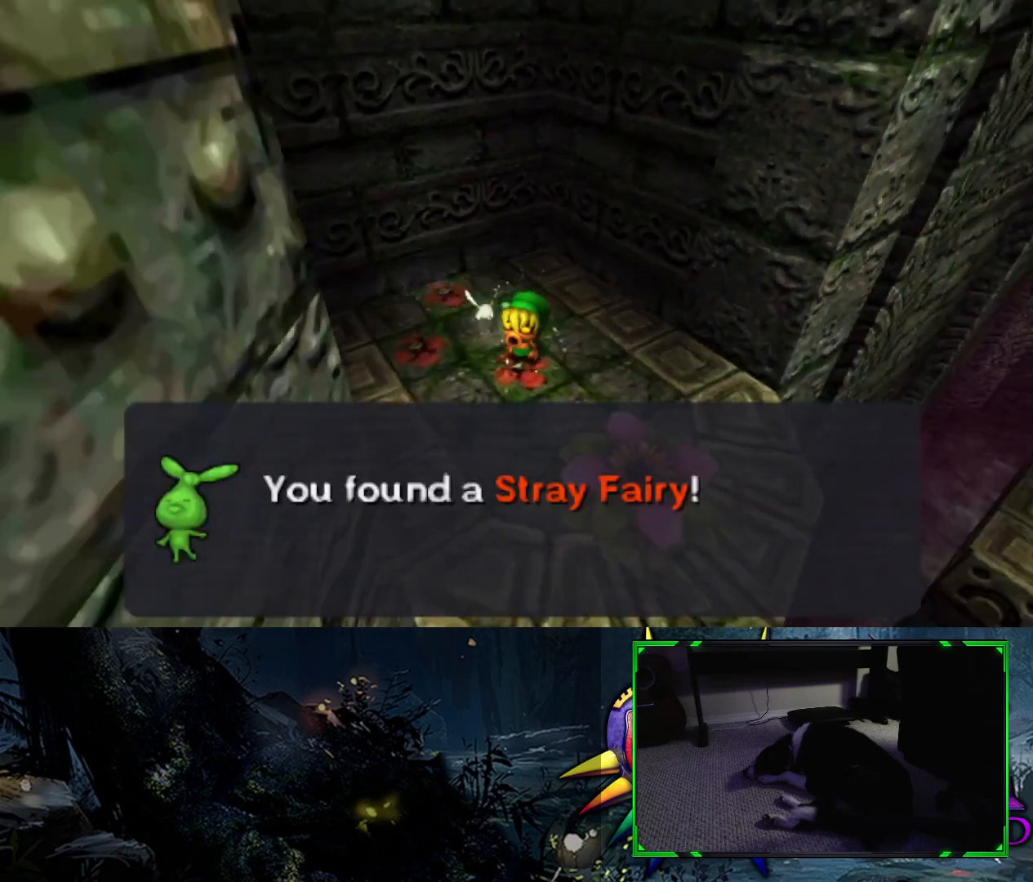
{"buttons": [], "left_stick": "center", "right_stick": "right", "events": [[50, "left_stick", "right"], [317, "left_stick", "center"]]}
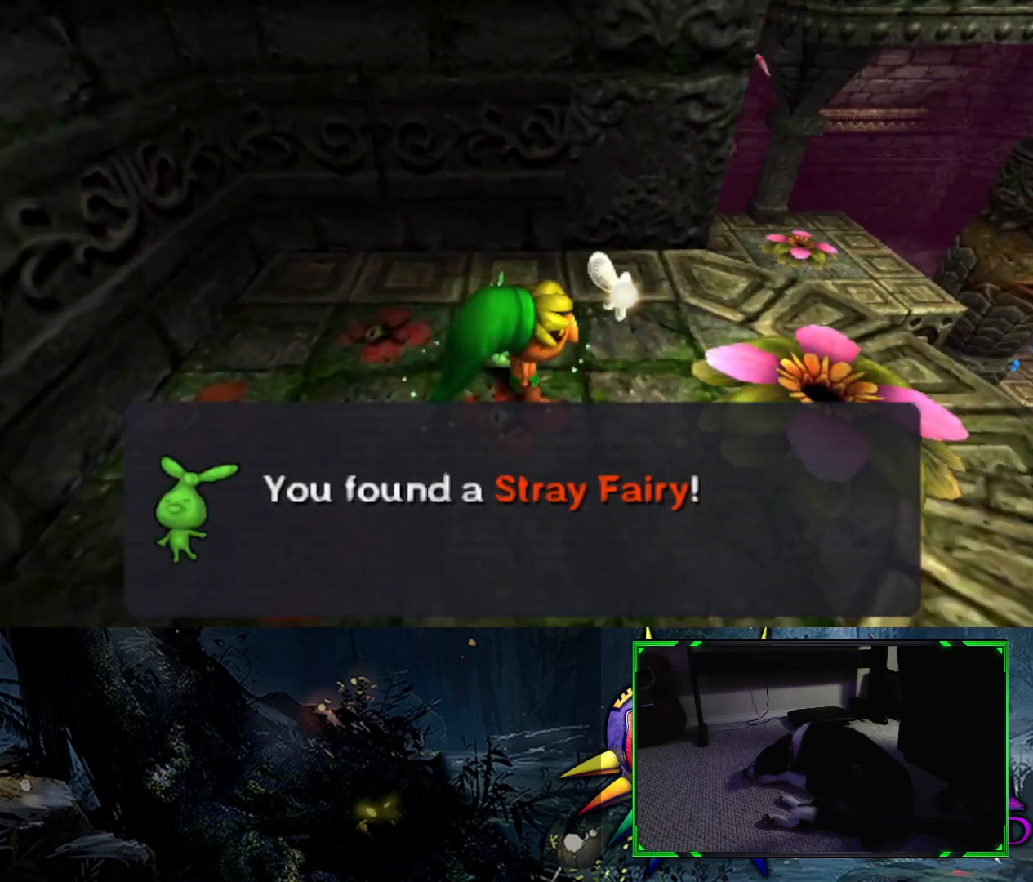
{"buttons": [], "left_stick": "center", "right_stick": "up-right", "events": [[67, "left_stick", "right"], [83, "right_stick", "up-right"], [417, "left_stick", "center"]]}
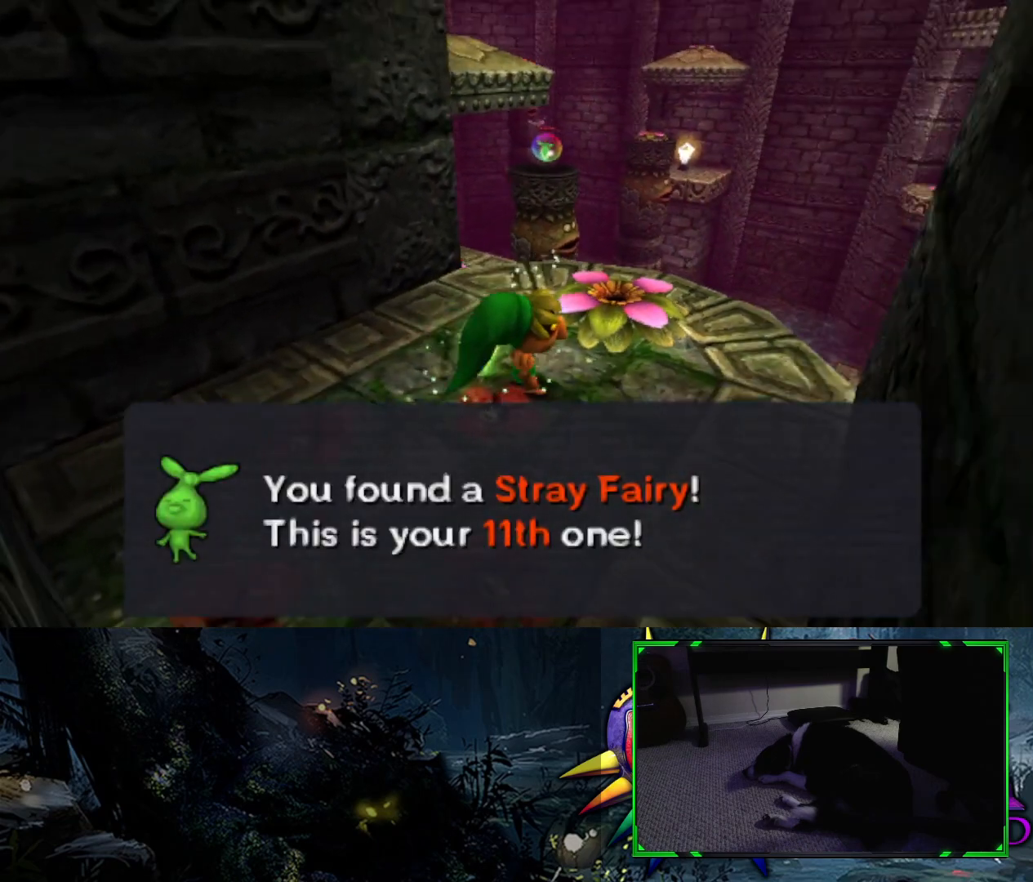
{"buttons": [], "left_stick": "up-right", "right_stick": "center", "events": [[33, "right_stick", "center"], [117, "left_stick", "up-right"], [167, "right_stick", "up-right"], [483, "right_stick", "center"]]}
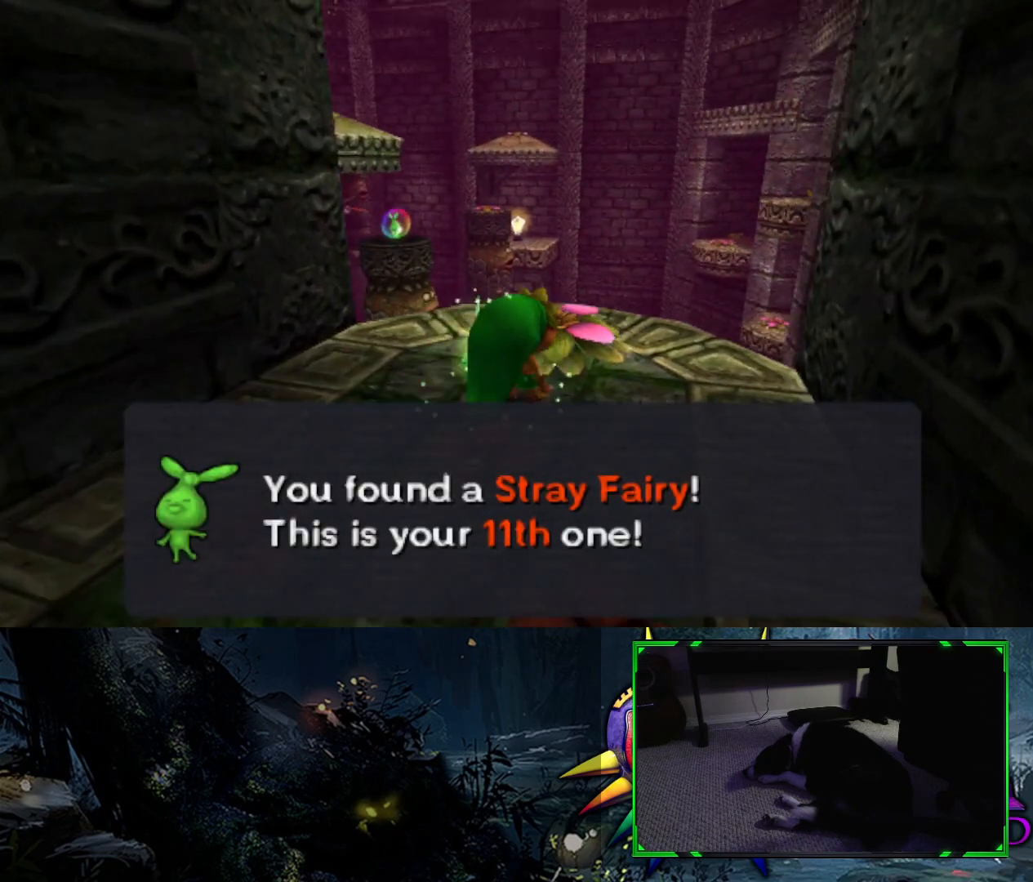
{"buttons": [], "left_stick": "up", "right_stick": "center", "events": [[117, "left_stick", "center"], [400, "left_stick", "up"]]}
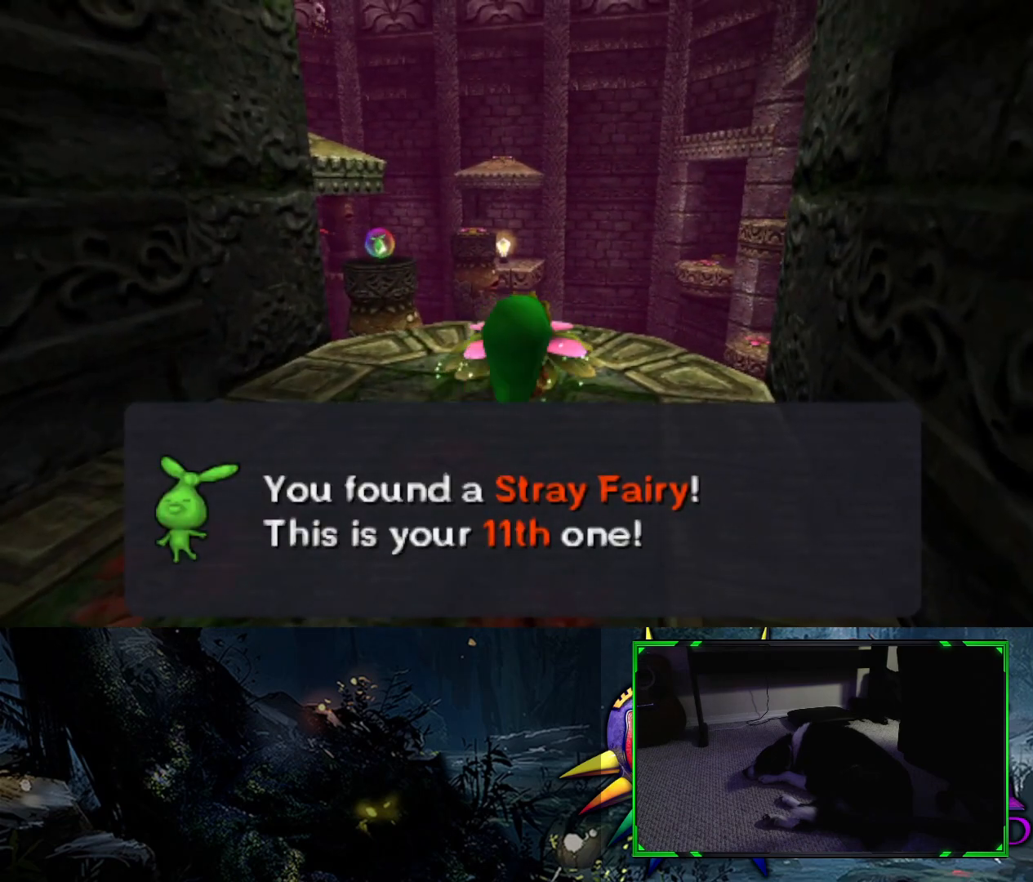
{"buttons": [], "left_stick": "center", "right_stick": "right", "events": [[17, "right_stick", "right"], [383, "left_stick", "center"]]}
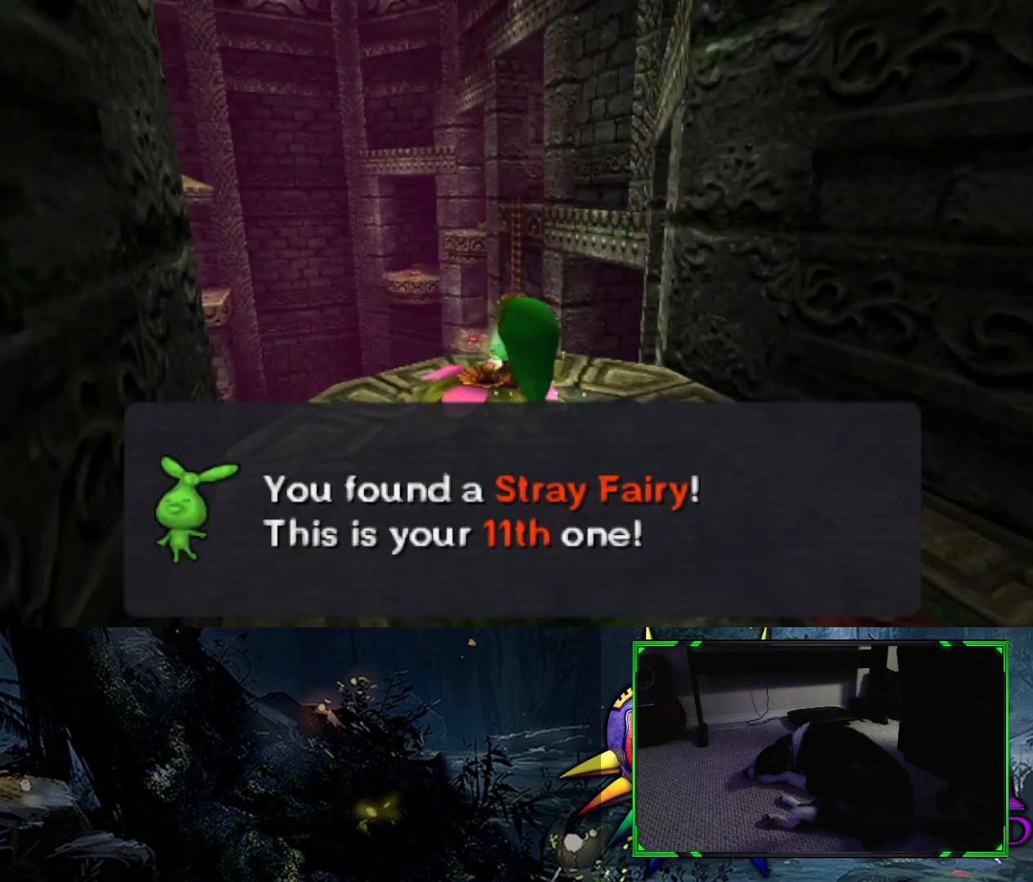
{"buttons": [], "left_stick": "up-left", "right_stick": "center", "events": [[100, "right_stick", "center"], [417, "left_stick", "up-left"]]}
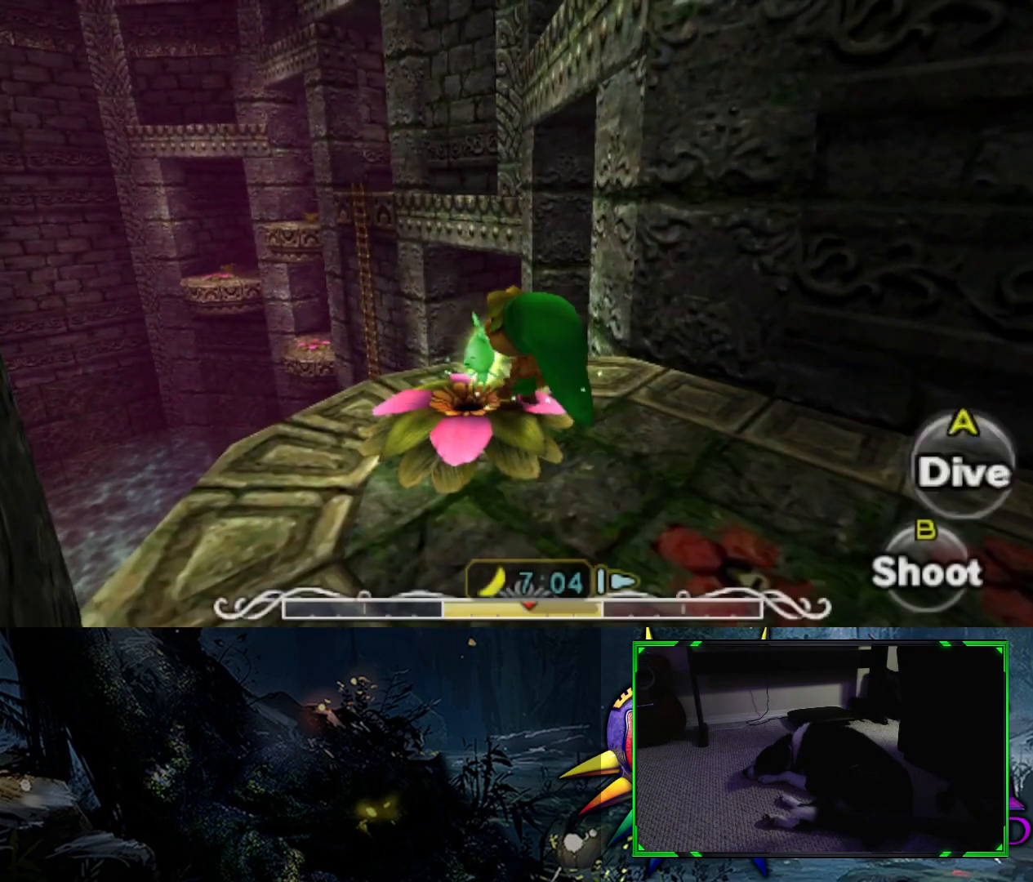
{"buttons": [], "left_stick": "up", "right_stick": "down-left", "events": [[100, "right_stick", "down-left"], [133, "left_stick", "center"], [333, "left_stick", "up"]]}
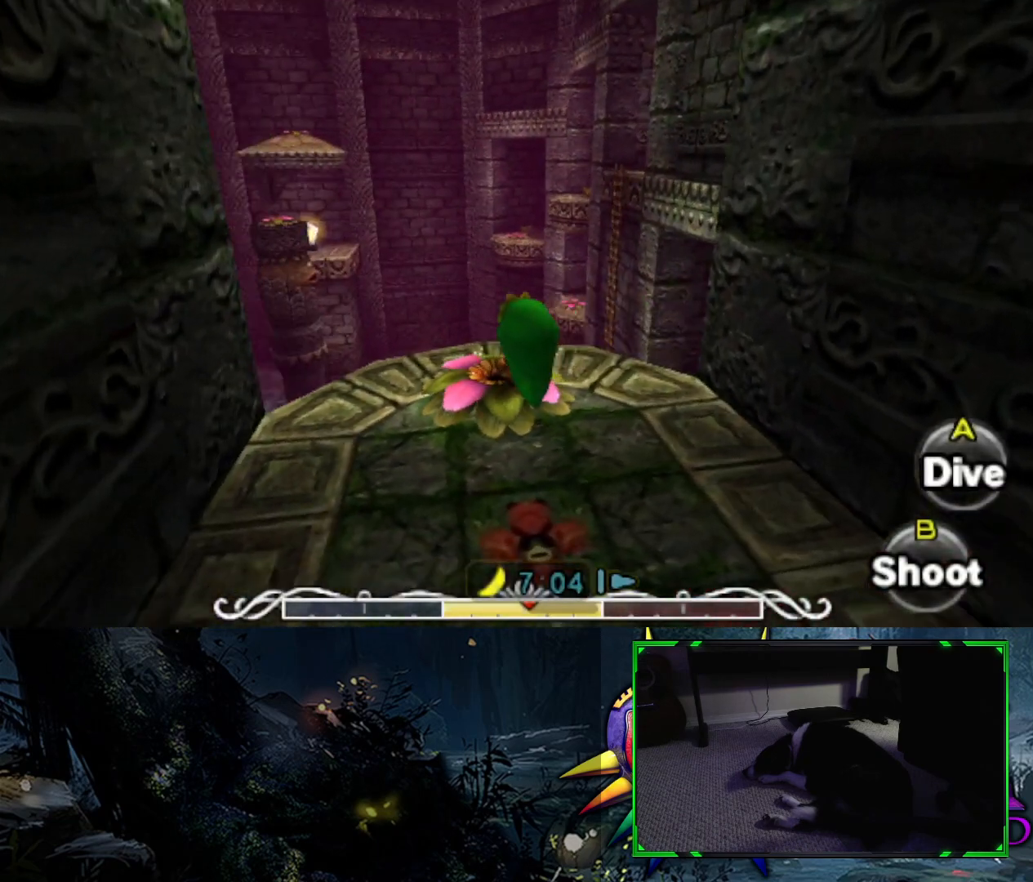
{"buttons": [], "left_stick": "center", "right_stick": "center", "events": [[67, "left_stick", "center"], [317, "right_stick", "center"]]}
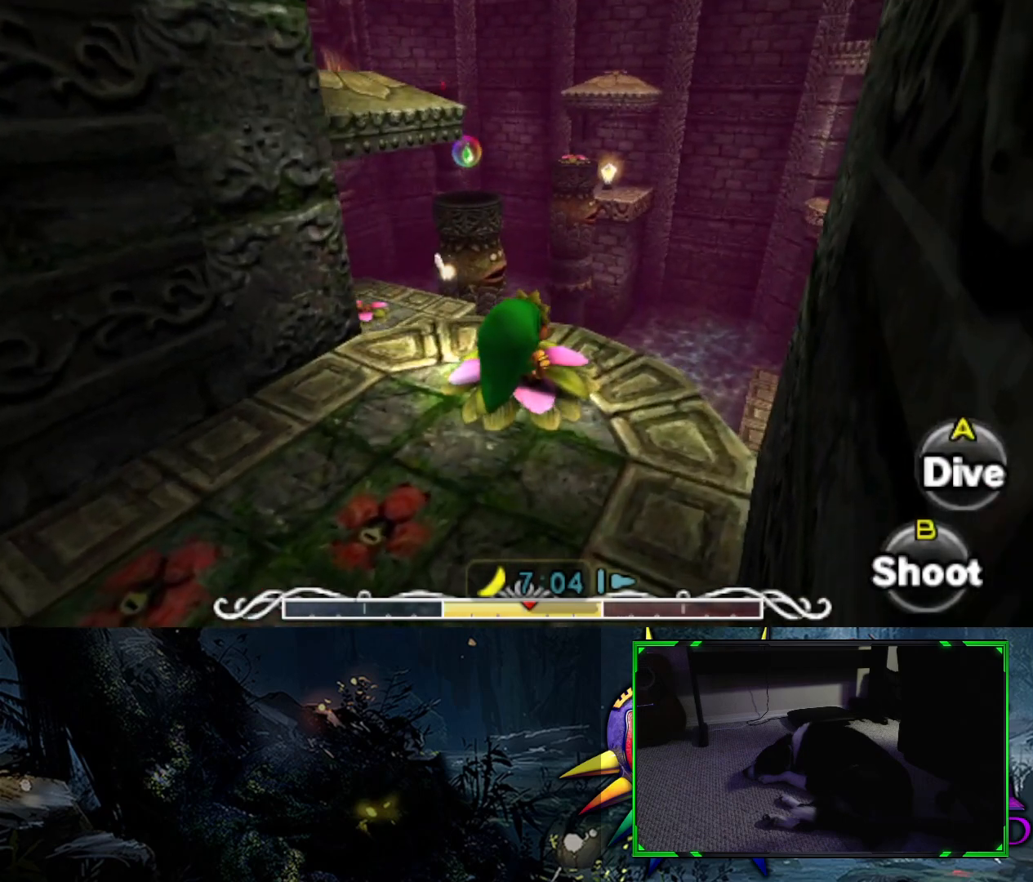
{"buttons": ["B"], "left_stick": "center", "right_stick": "center", "events": [[83, "left_stick", "up"], [117, "right_stick", "left"], [300, "left_stick", "center"], [300, "right_stick", "center"], [417, "B", "down"]]}